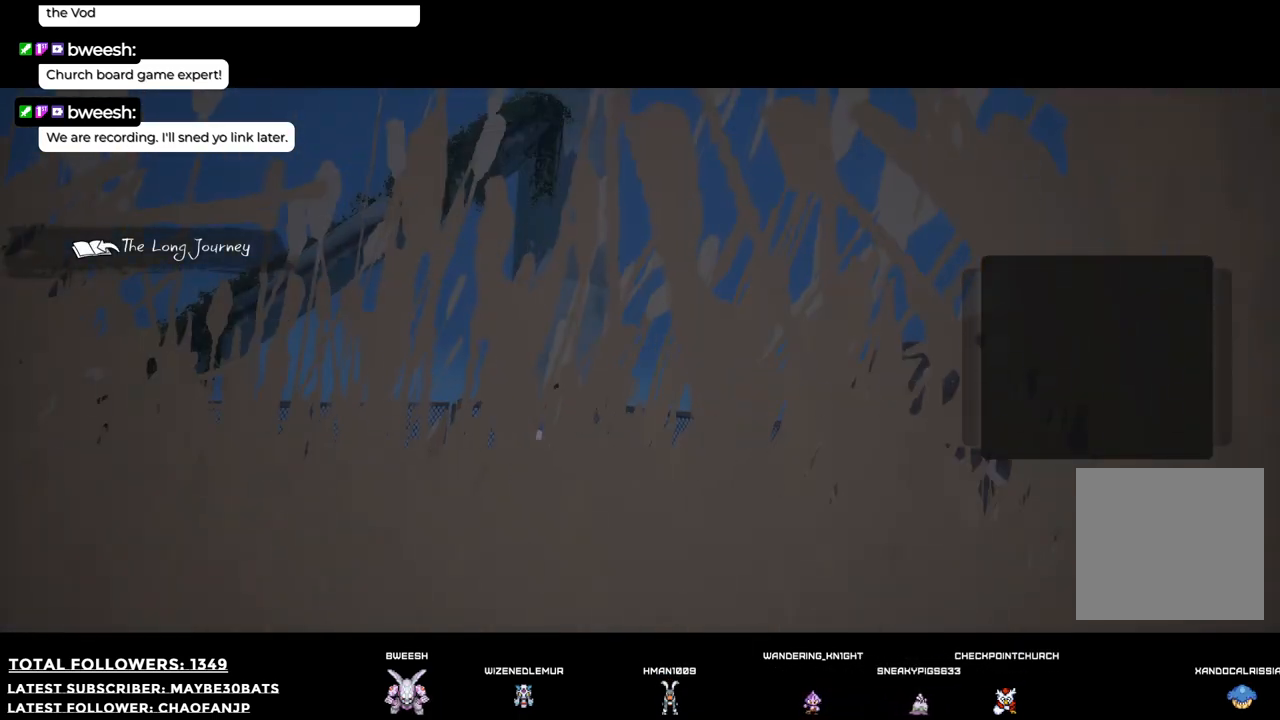
Gameplay with a controller (Xbox layout); each line is a JSON object with the inputs held at the frame after it. "events" lists button and stick changes between this image and that frame as [ms after this image, input, new state], when the widget could be followed in between. Not read: L3.
{"buttons": [], "left_stick": "center", "right_stick": "down-left", "events": [[403, "right_stick", "down-left"]]}
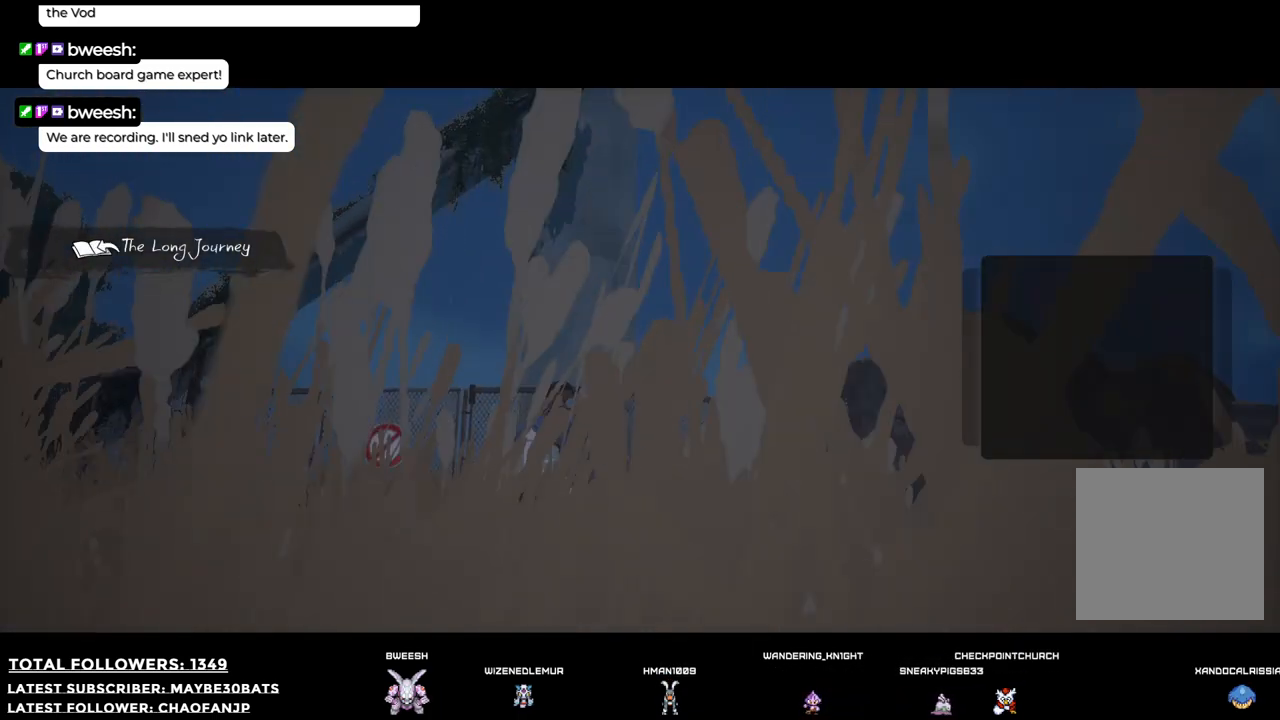
{"buttons": [], "left_stick": "center", "right_stick": "center", "events": [[459, "right_stick", "center"]]}
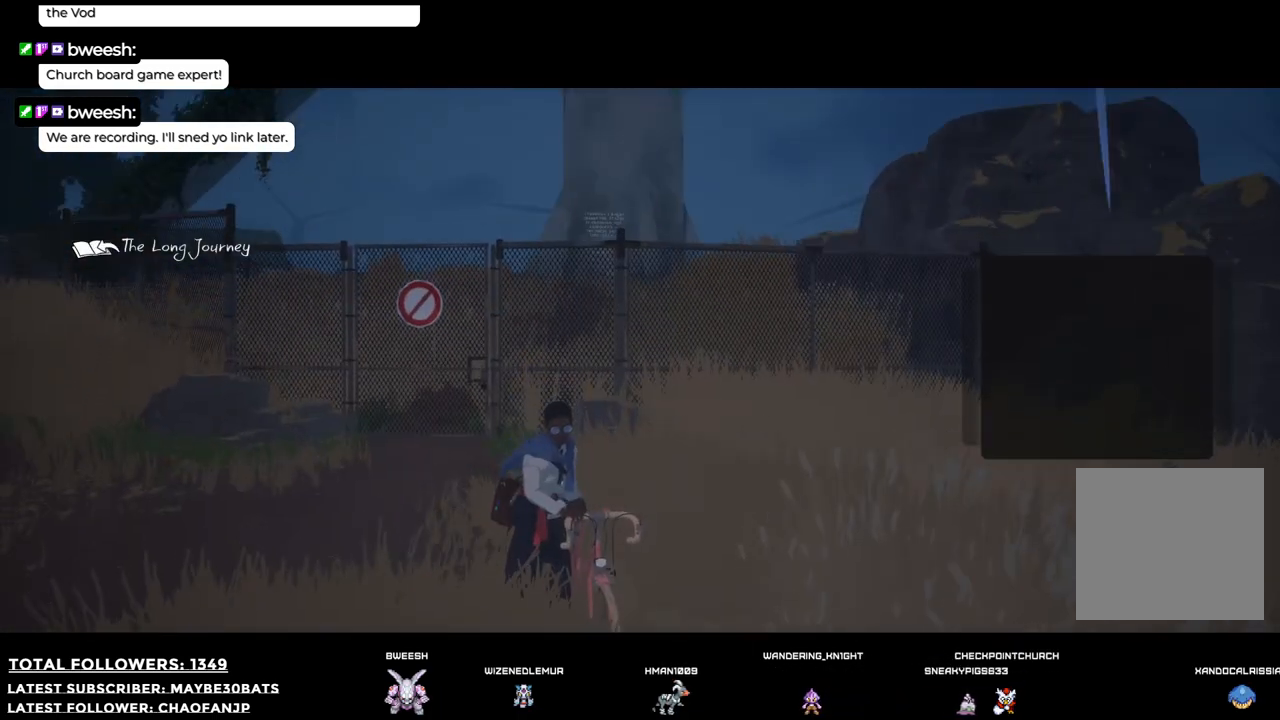
{"buttons": [], "left_stick": "center", "right_stick": "center", "events": []}
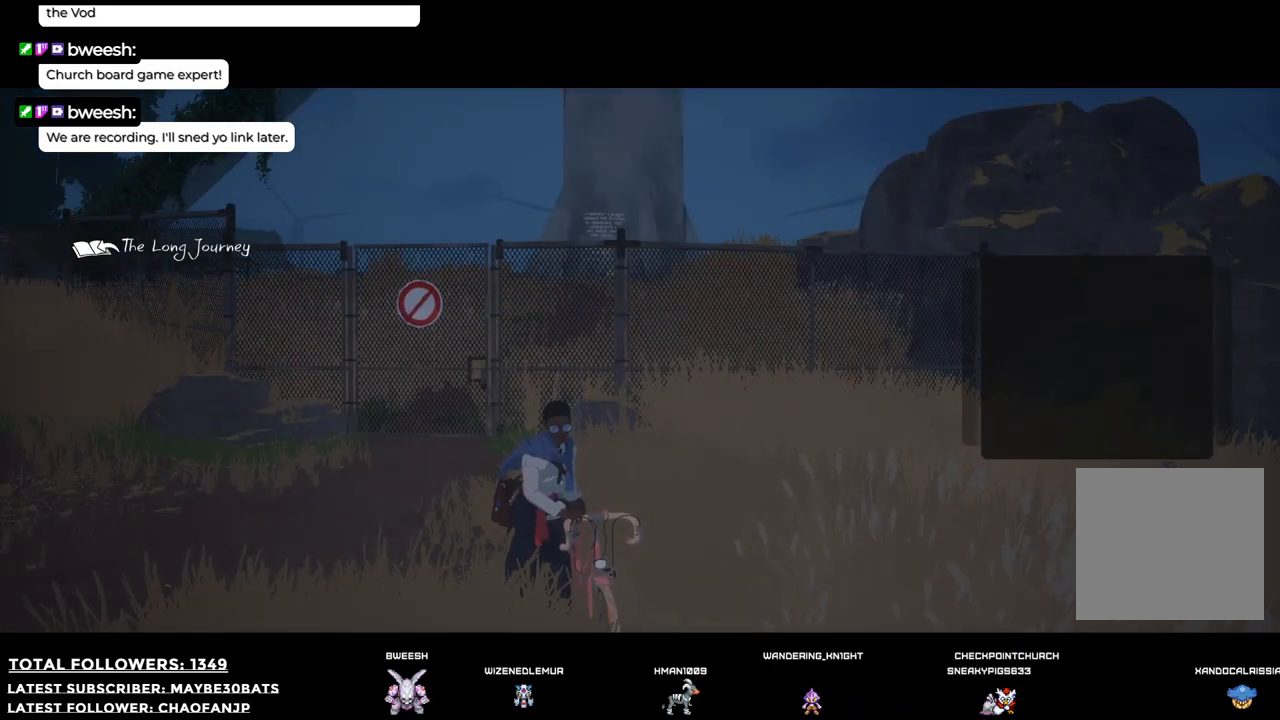
{"buttons": [], "left_stick": "left", "right_stick": "right", "events": [[459, "left_stick", "left"], [496, "right_stick", "right"]]}
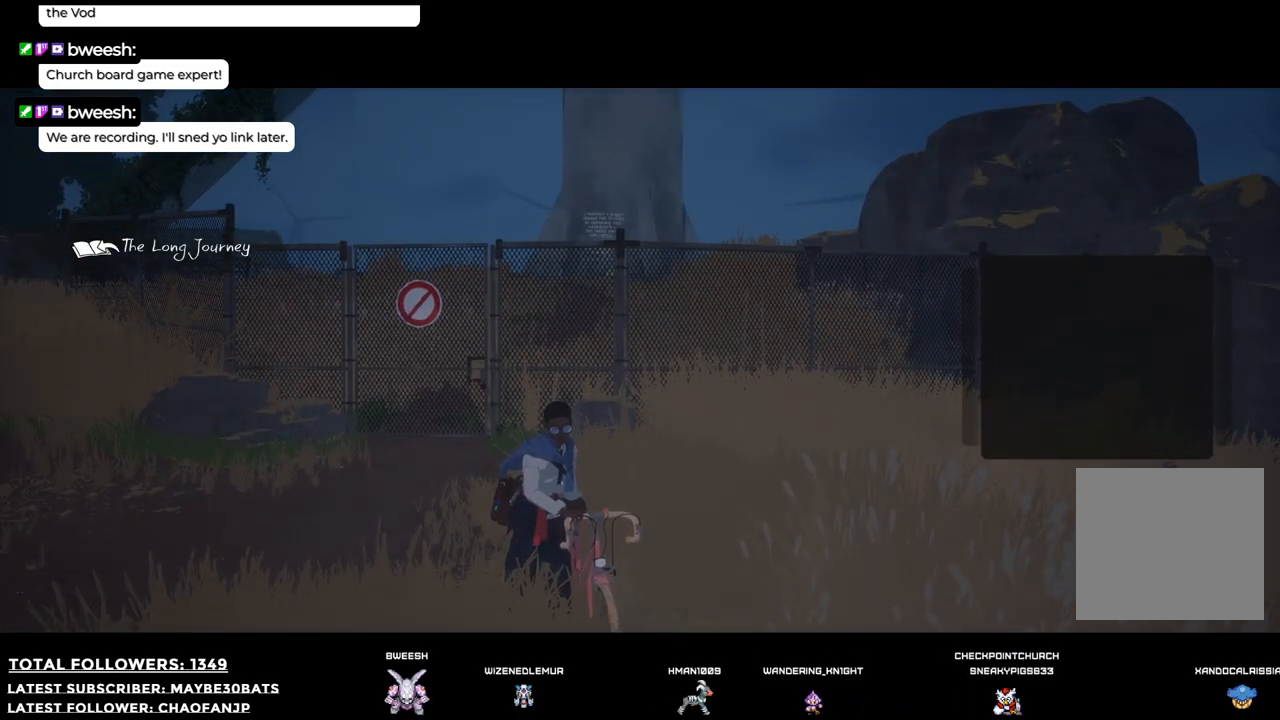
{"buttons": ["B"], "left_stick": "center", "right_stick": "center", "events": [[36, "left_stick", "up-left"], [165, "left_stick", "center"], [220, "right_stick", "center"], [385, "B", "down"]]}
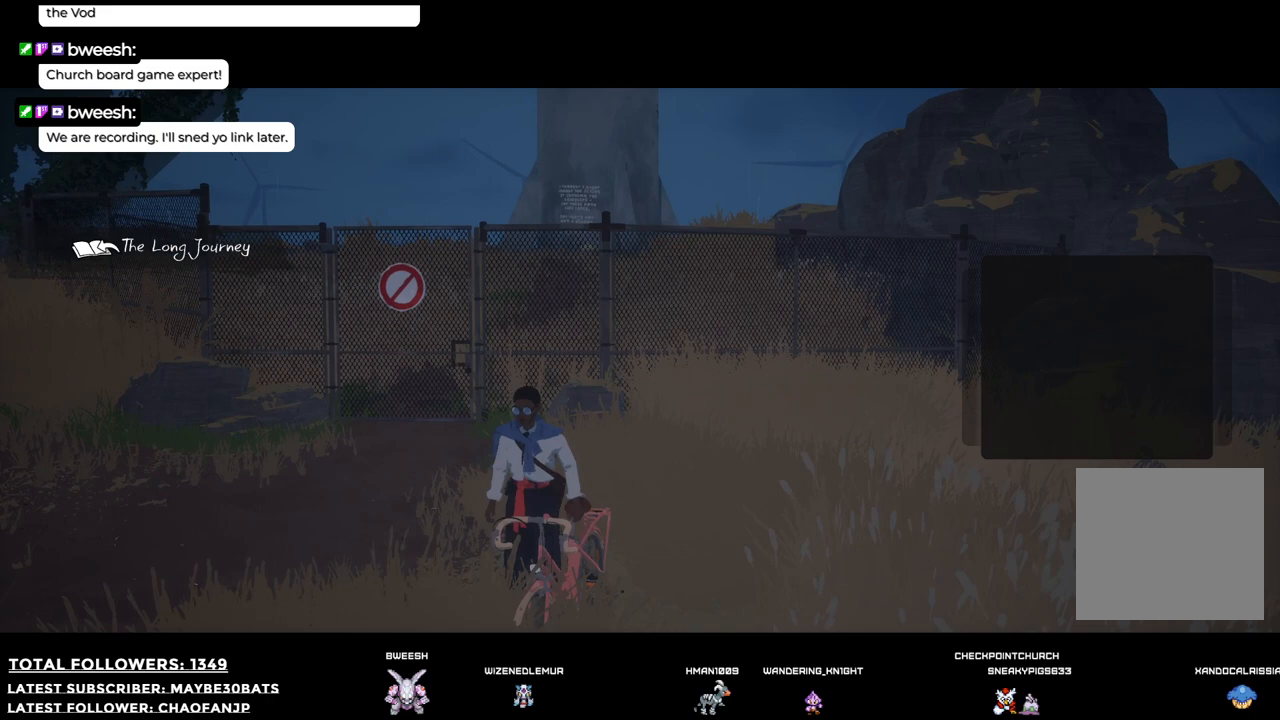
{"buttons": [], "left_stick": "up-left", "right_stick": "center", "events": [[37, "B", "up"], [312, "left_stick", "up-left"]]}
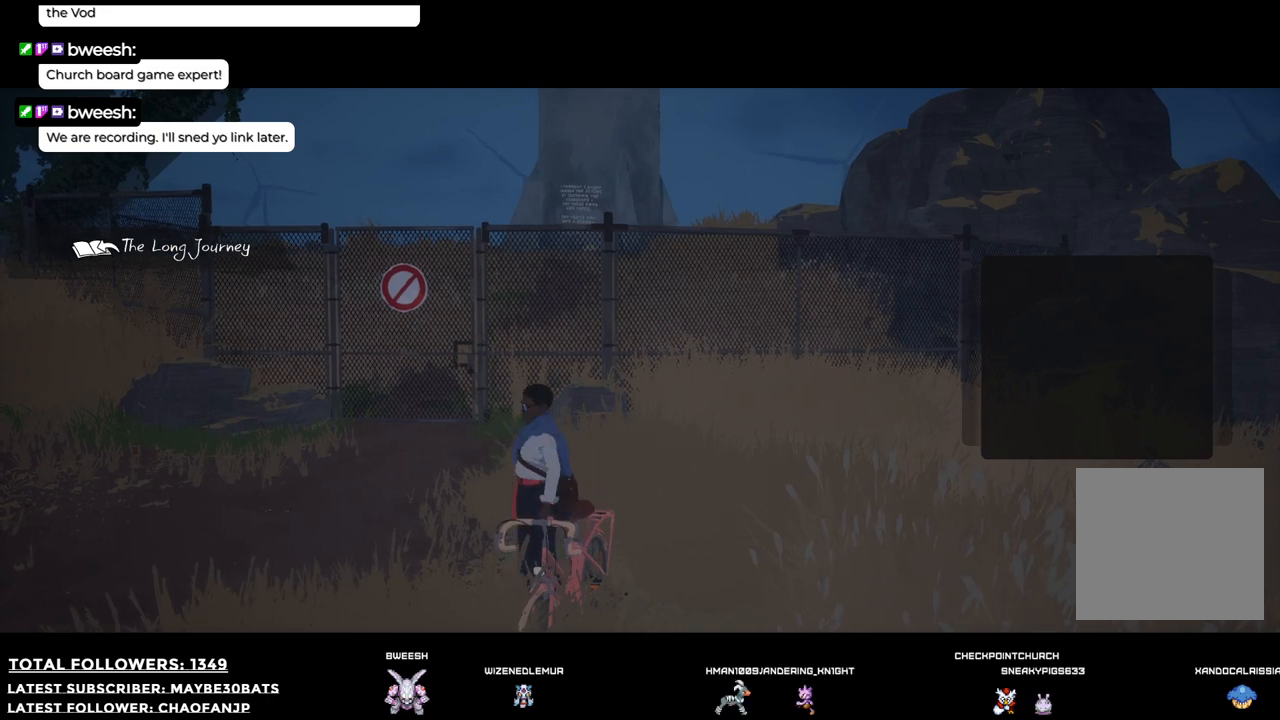
{"buttons": [], "left_stick": "up-left", "right_stick": "up-right", "events": [[92, "right_stick", "up"], [403, "right_stick", "up-right"]]}
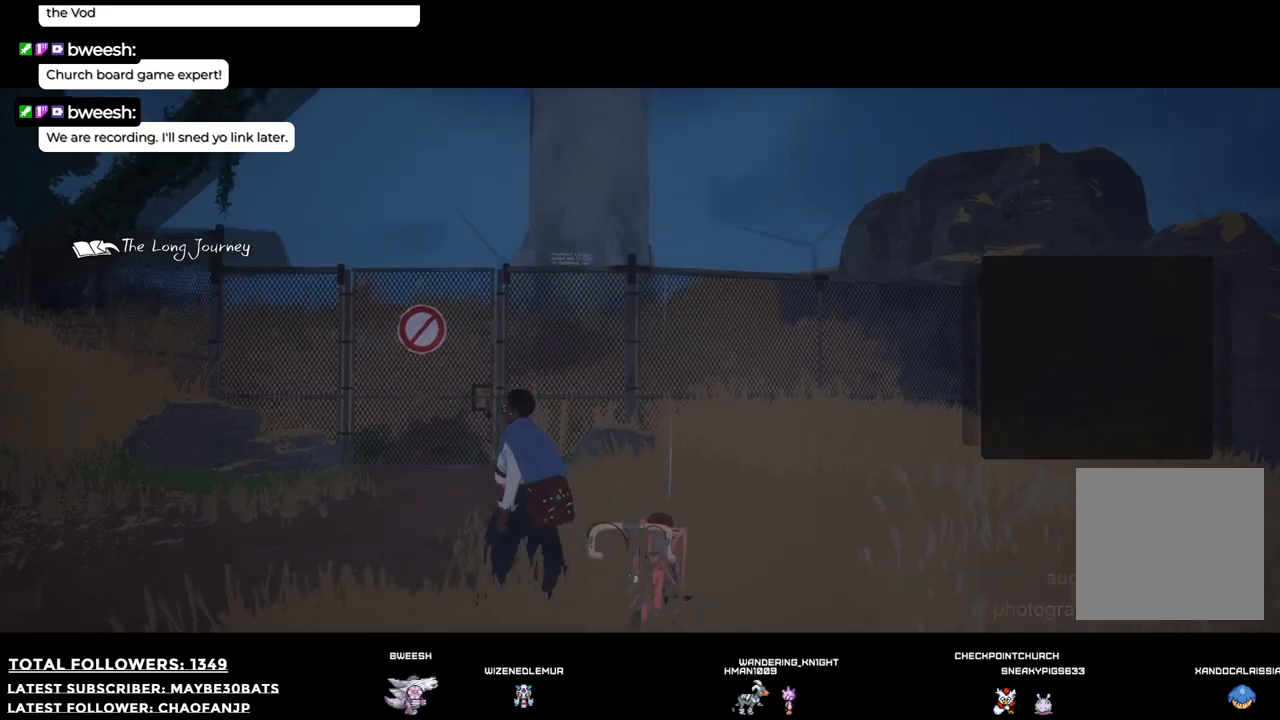
{"buttons": [], "left_stick": "down-left", "right_stick": "center", "events": [[129, "left_stick", "down-left"], [165, "right_stick", "center"]]}
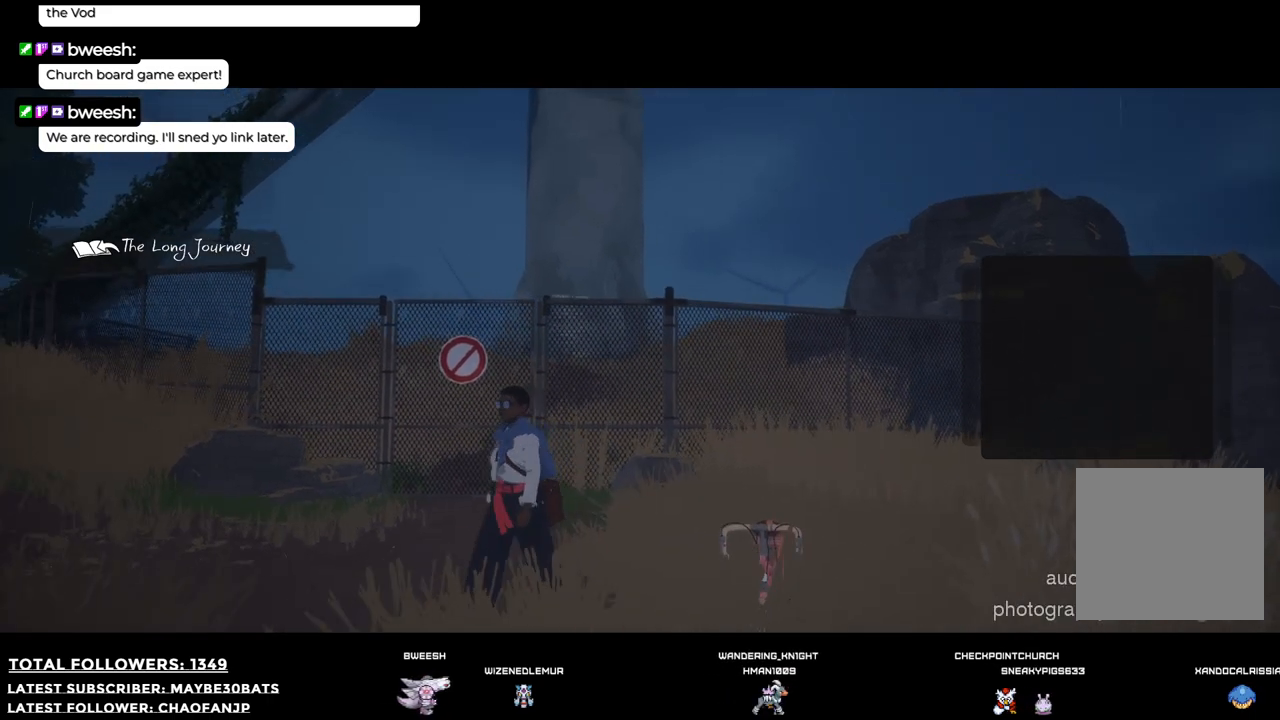
{"buttons": [], "left_stick": "down-left", "right_stick": "down", "events": [[55, "right_stick", "down"]]}
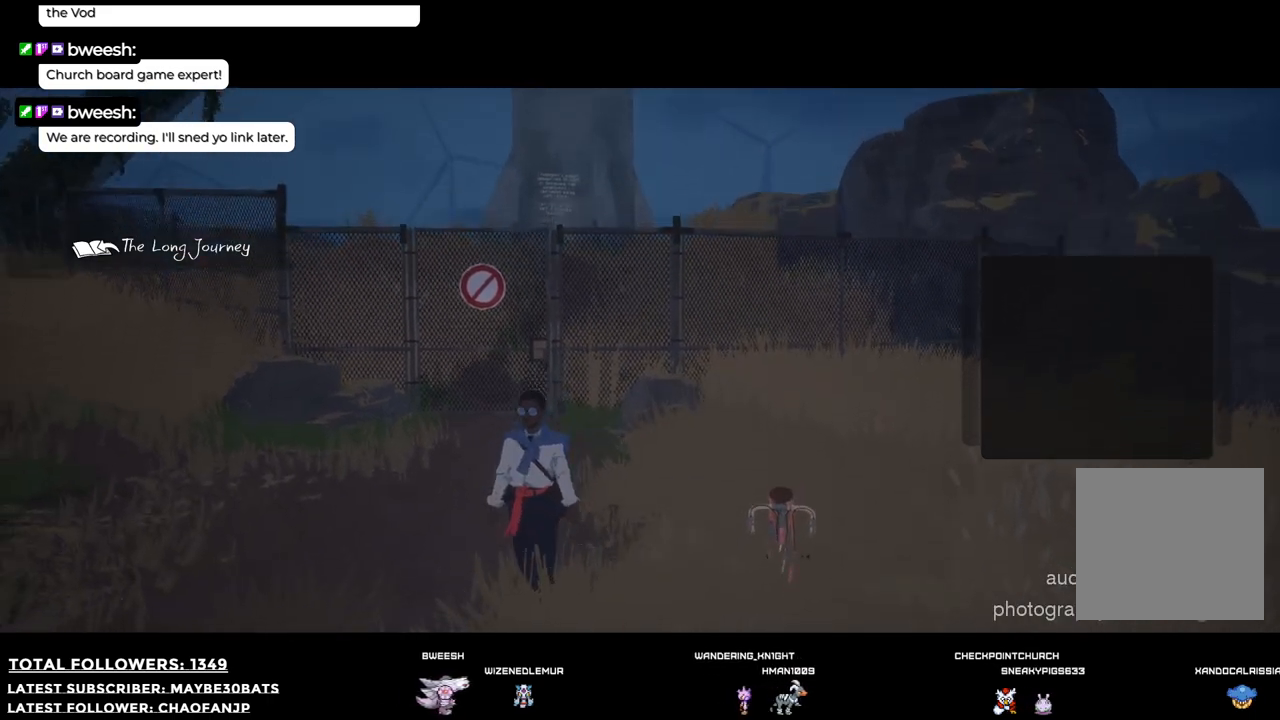
{"buttons": [], "left_stick": "down-left", "right_stick": "up", "events": [[312, "right_stick", "center"], [422, "right_stick", "up"]]}
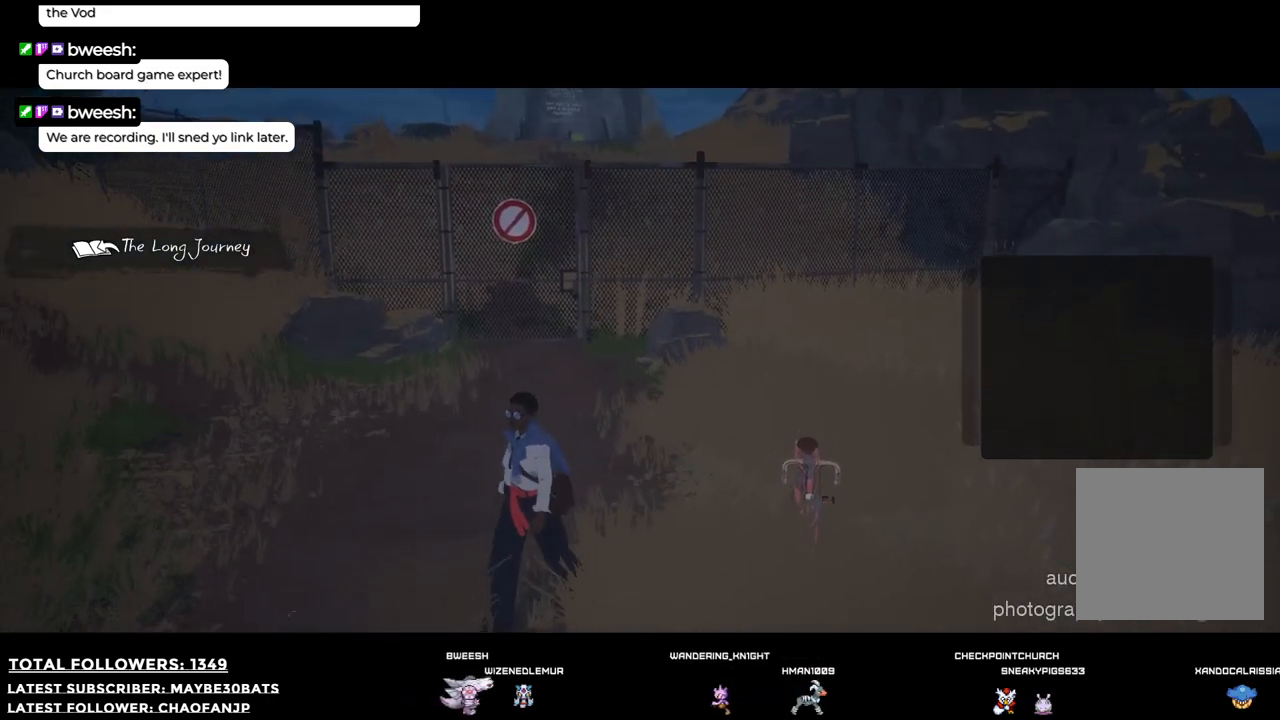
{"buttons": [], "left_stick": "down", "right_stick": "up", "events": [[458, "left_stick", "down"]]}
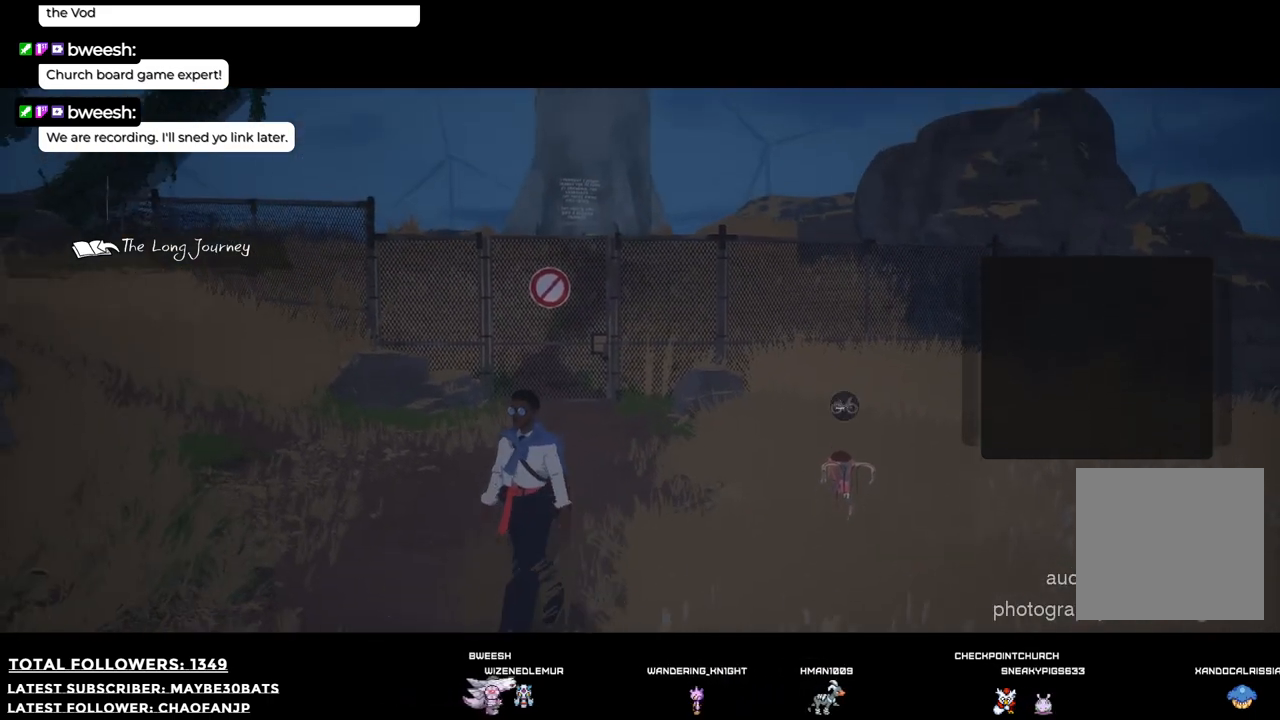
{"buttons": [], "left_stick": "down", "right_stick": "center", "events": [[74, "right_stick", "center"], [330, "A", "down"], [330, "X", "down"], [459, "X", "up"], [477, "A", "up"]]}
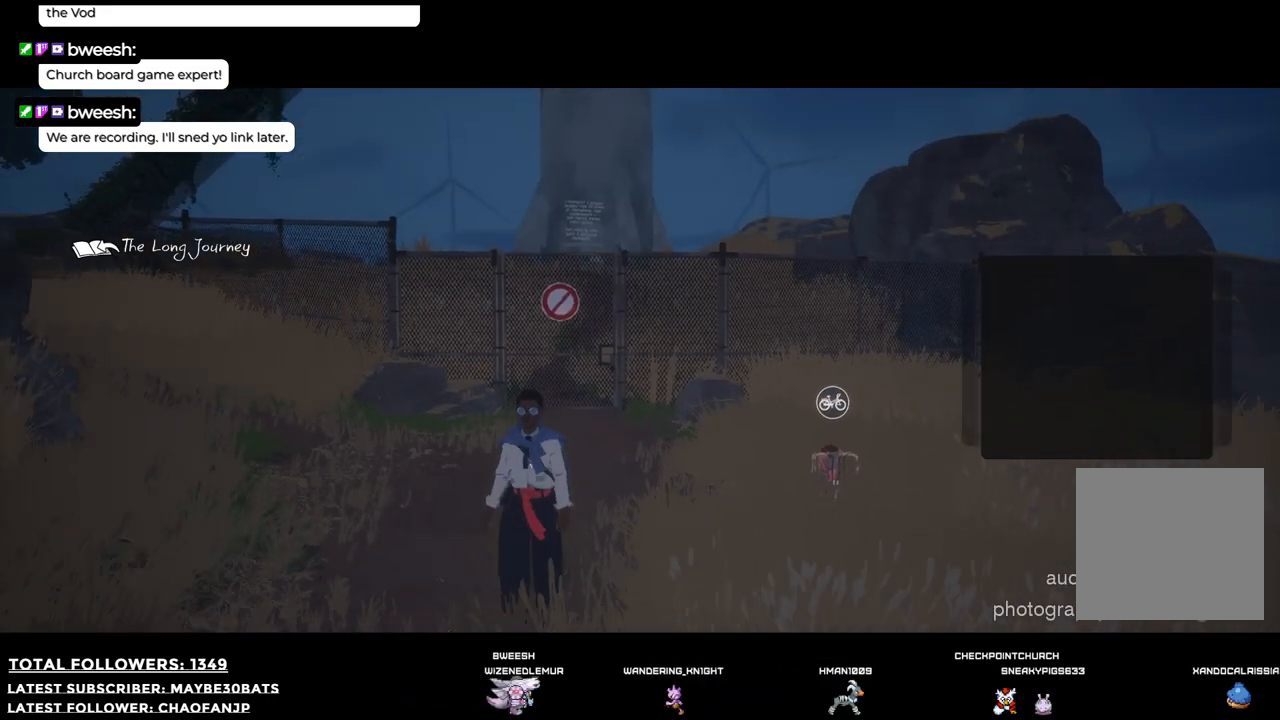
{"buttons": ["X"], "left_stick": "center", "right_stick": "center", "events": [[293, "left_stick", "center"], [422, "X", "down"]]}
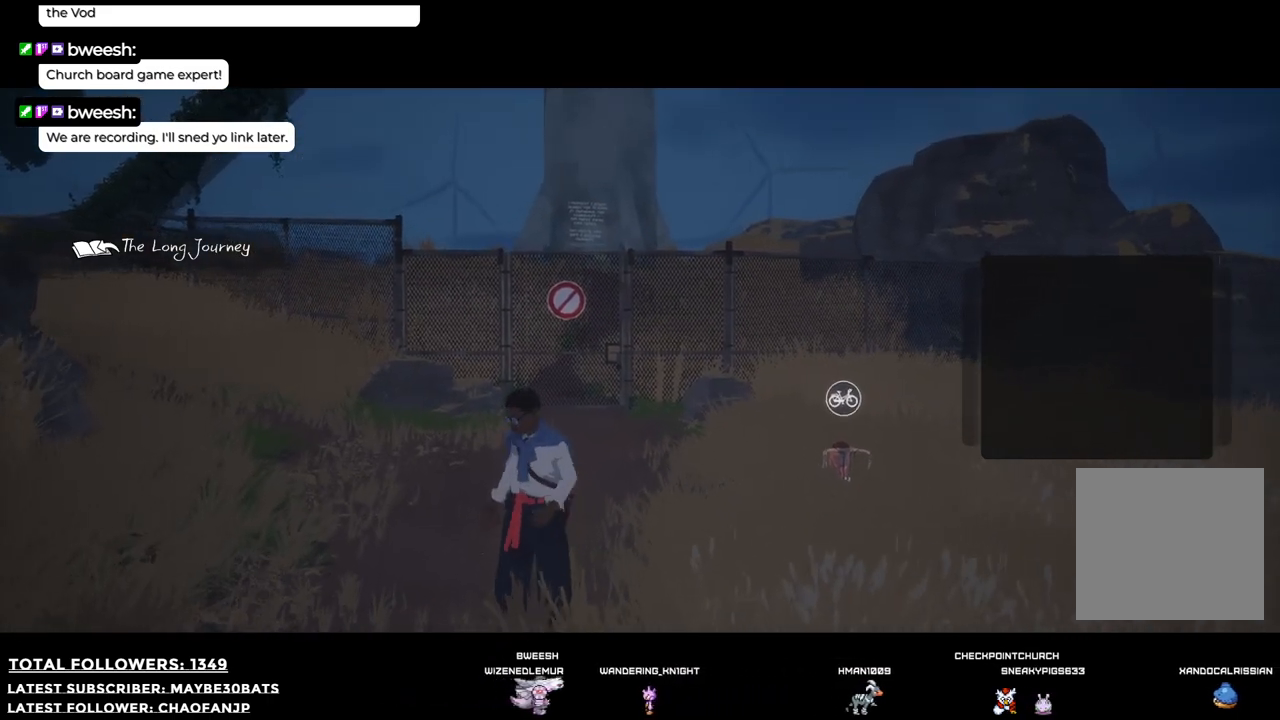
{"buttons": [], "left_stick": "center", "right_stick": "center", "events": [[92, "X", "up"]]}
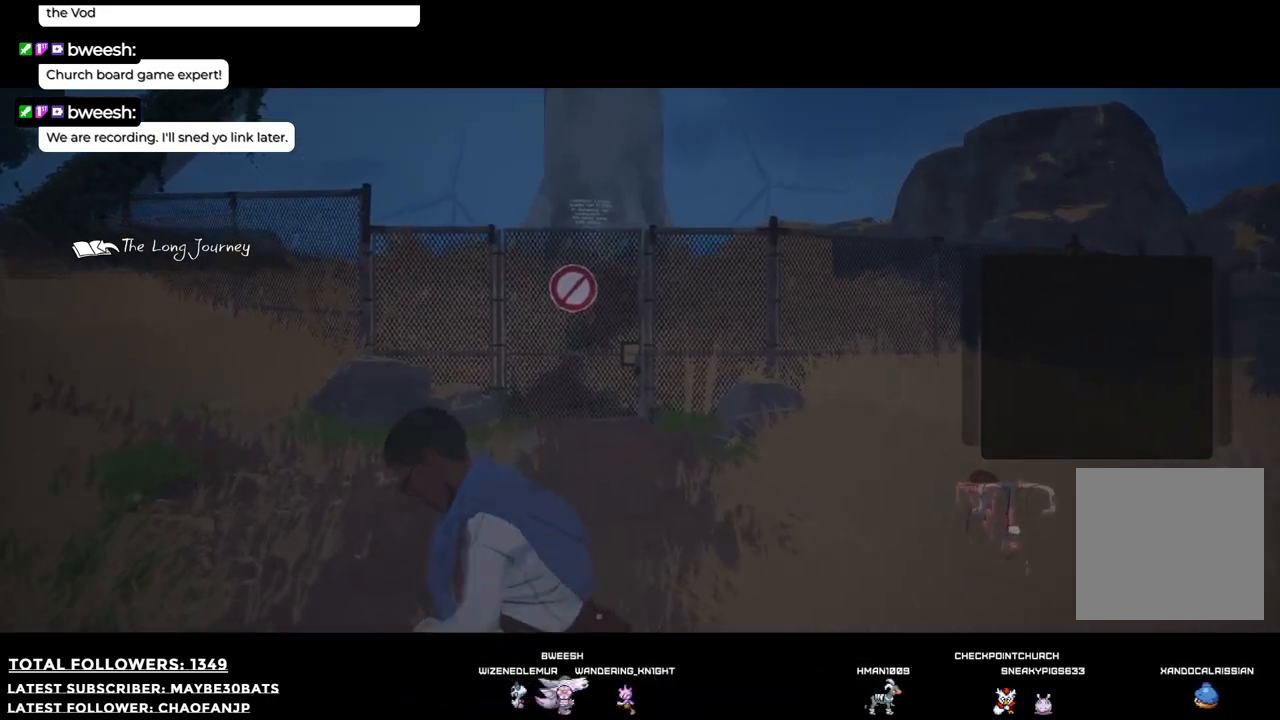
{"buttons": [], "left_stick": "center", "right_stick": "up", "events": [[73, "right_stick", "up"]]}
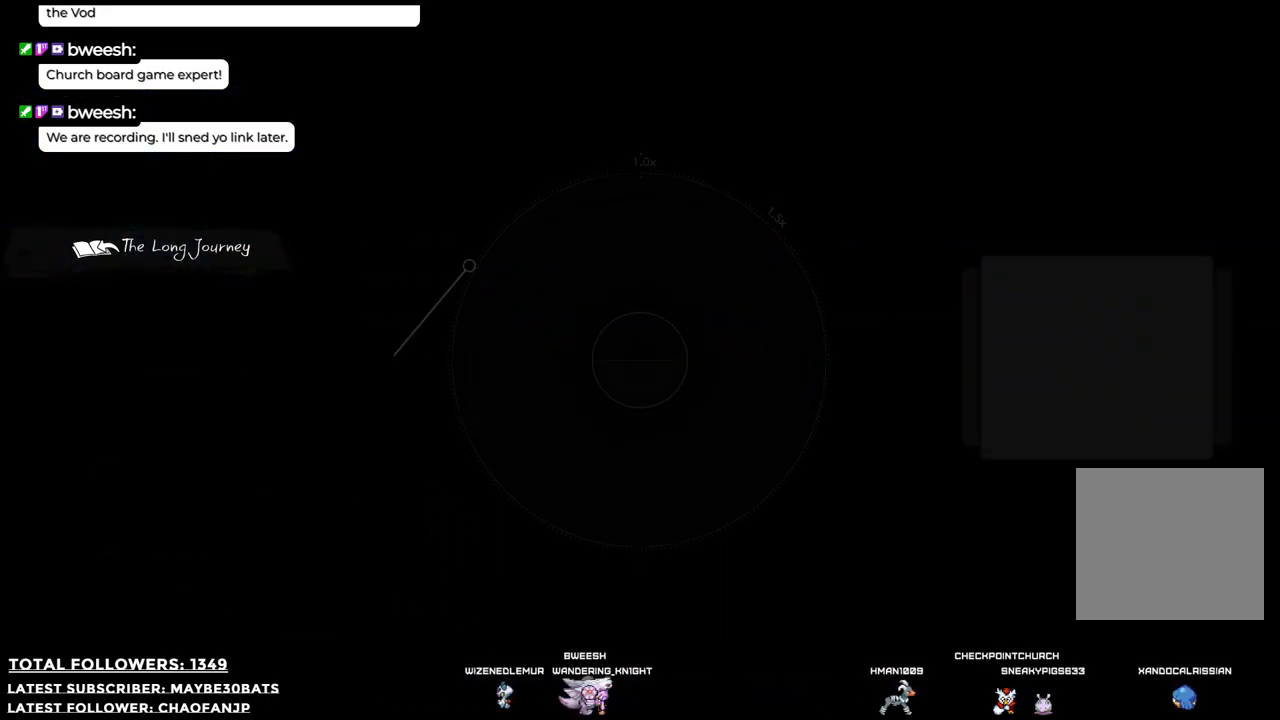
{"buttons": [], "left_stick": "up", "right_stick": "up-right", "events": [[92, "right_stick", "center"], [275, "right_stick", "up-right"], [477, "left_stick", "up"]]}
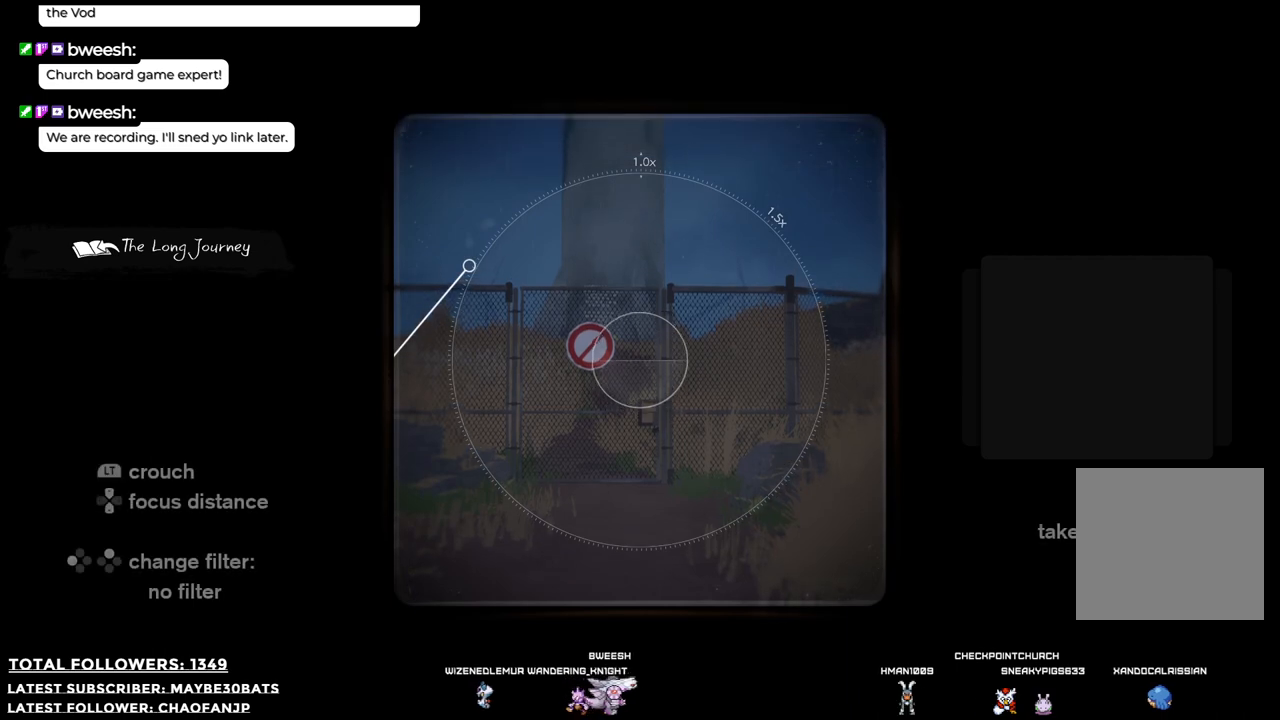
{"buttons": [], "left_stick": "center", "right_stick": "up-left", "events": [[201, "right_stick", "up"], [312, "right_stick", "up-left"], [367, "left_stick", "center"]]}
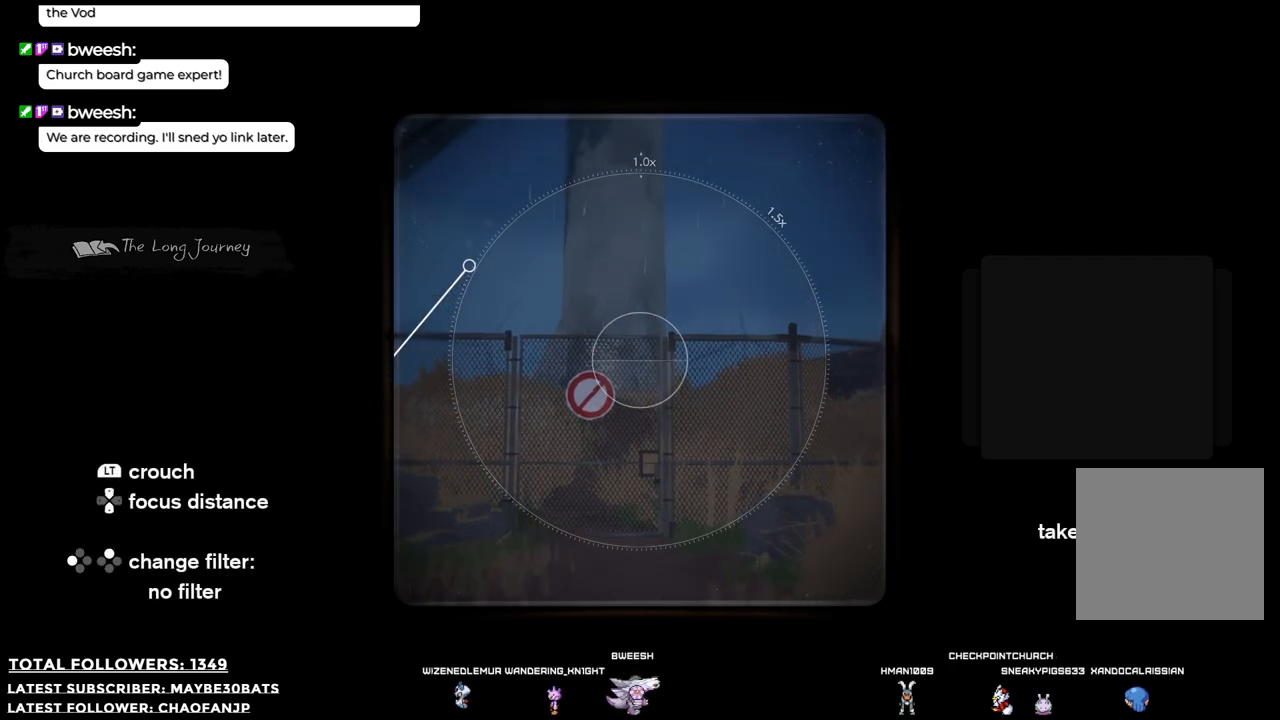
{"buttons": ["R1"], "left_stick": "up-left", "right_stick": "center", "events": [[37, "R1", "down"], [92, "right_stick", "center"], [367, "left_stick", "up-left"]]}
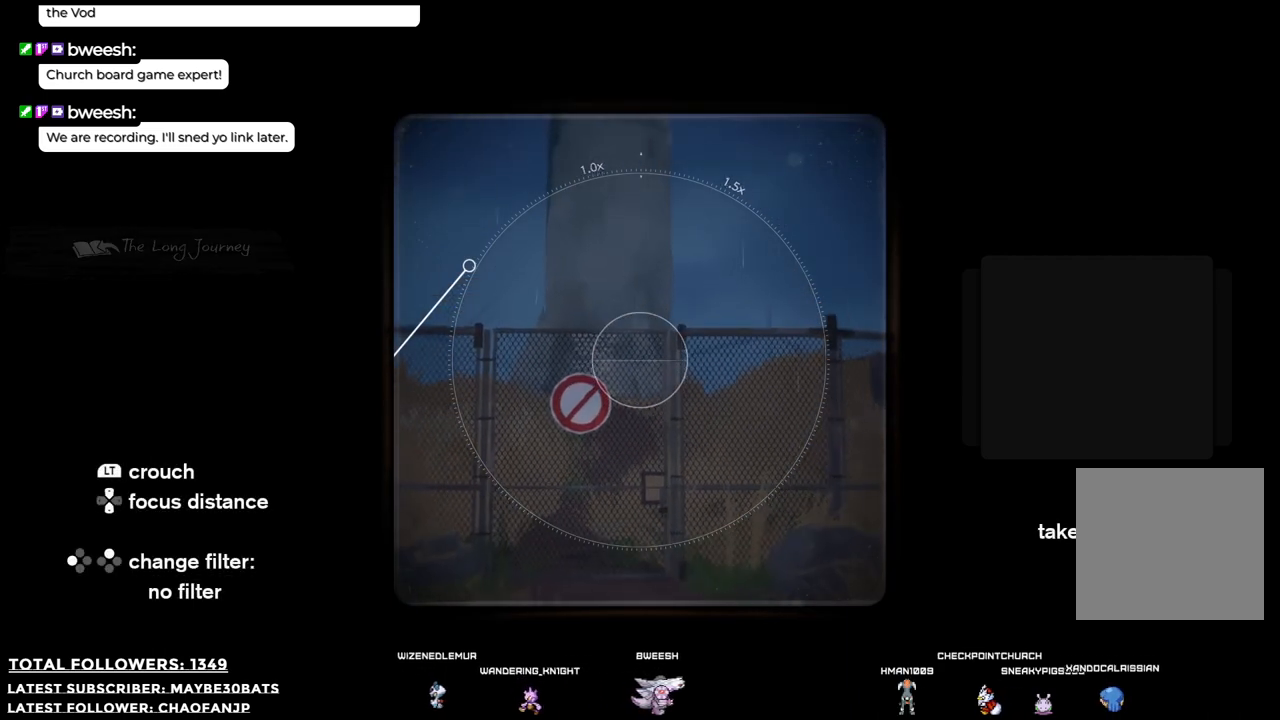
{"buttons": ["R1"], "left_stick": "up-left", "right_stick": "center", "events": []}
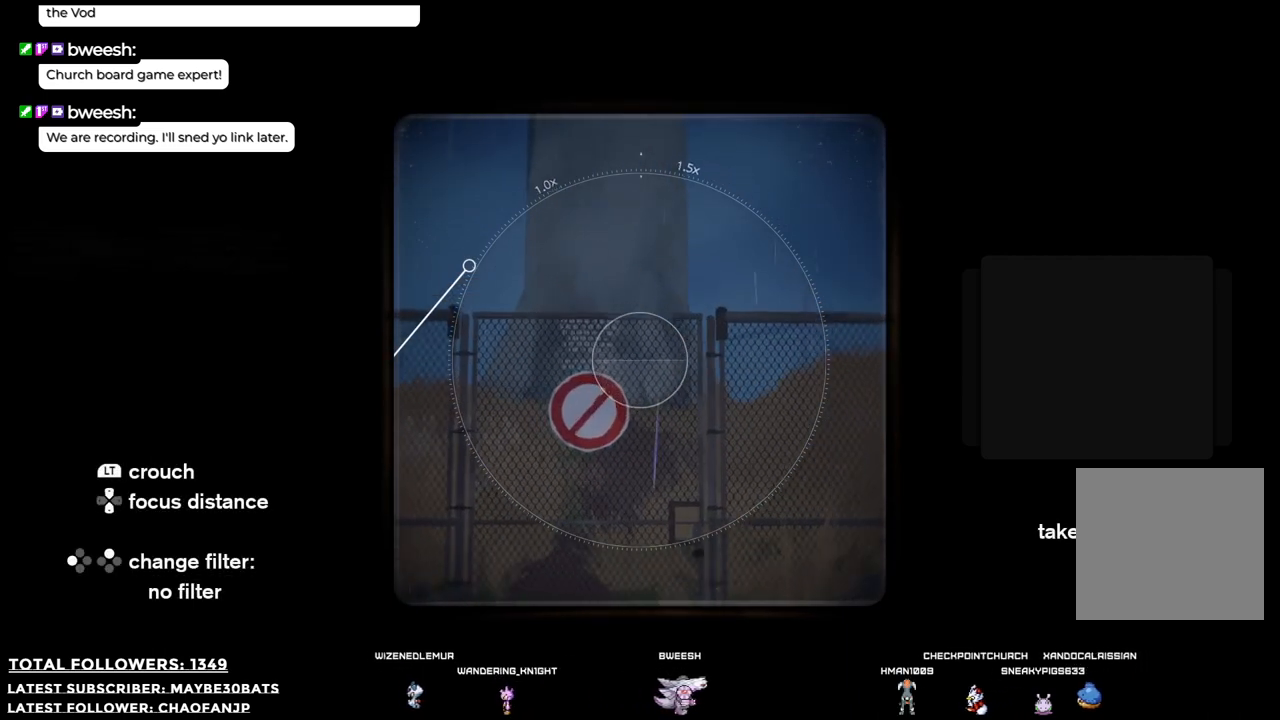
{"buttons": ["R1"], "left_stick": "up-left", "right_stick": "center", "events": []}
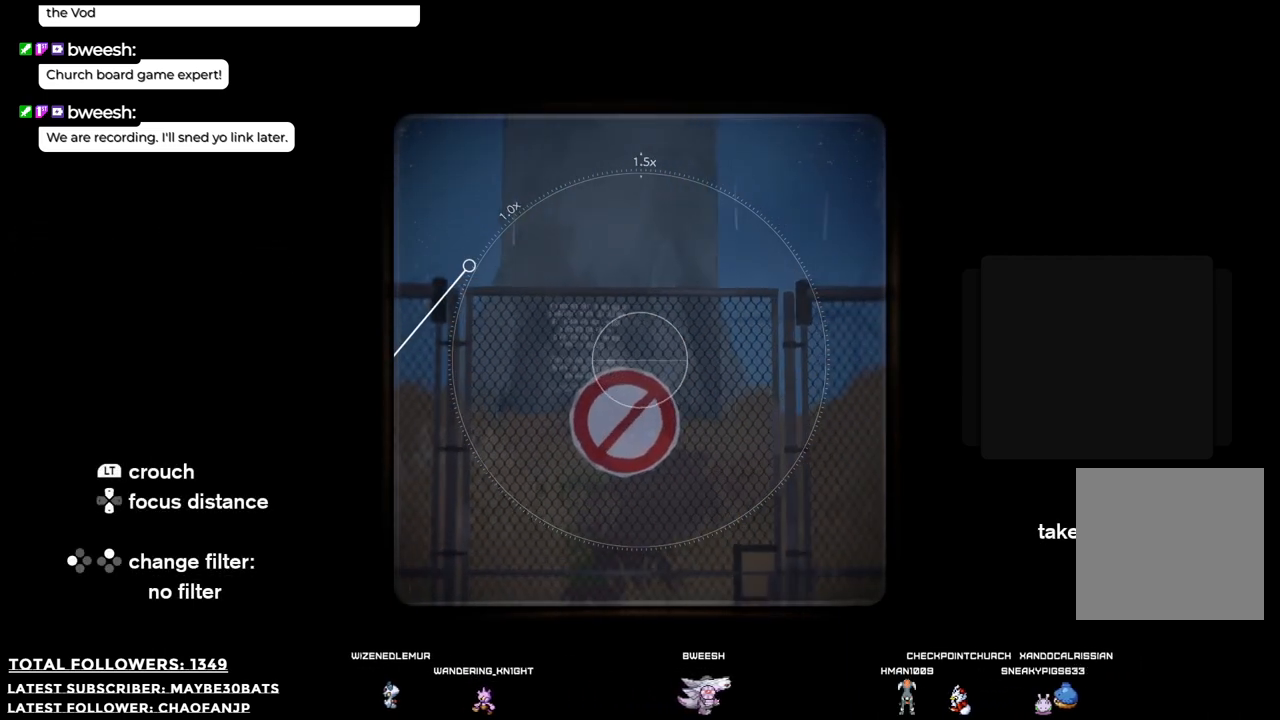
{"buttons": ["R1"], "left_stick": "up-left", "right_stick": "center", "events": []}
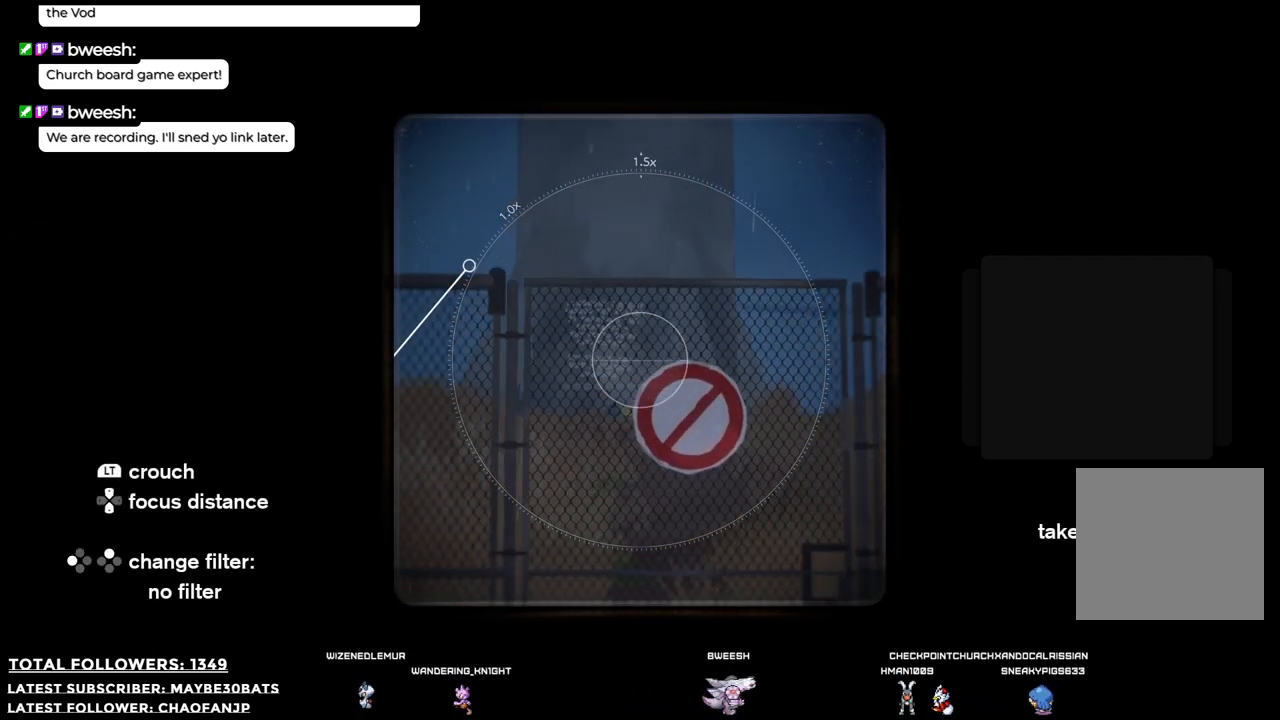
{"buttons": ["R1"], "left_stick": "up", "right_stick": "center", "events": [[147, "left_stick", "up"]]}
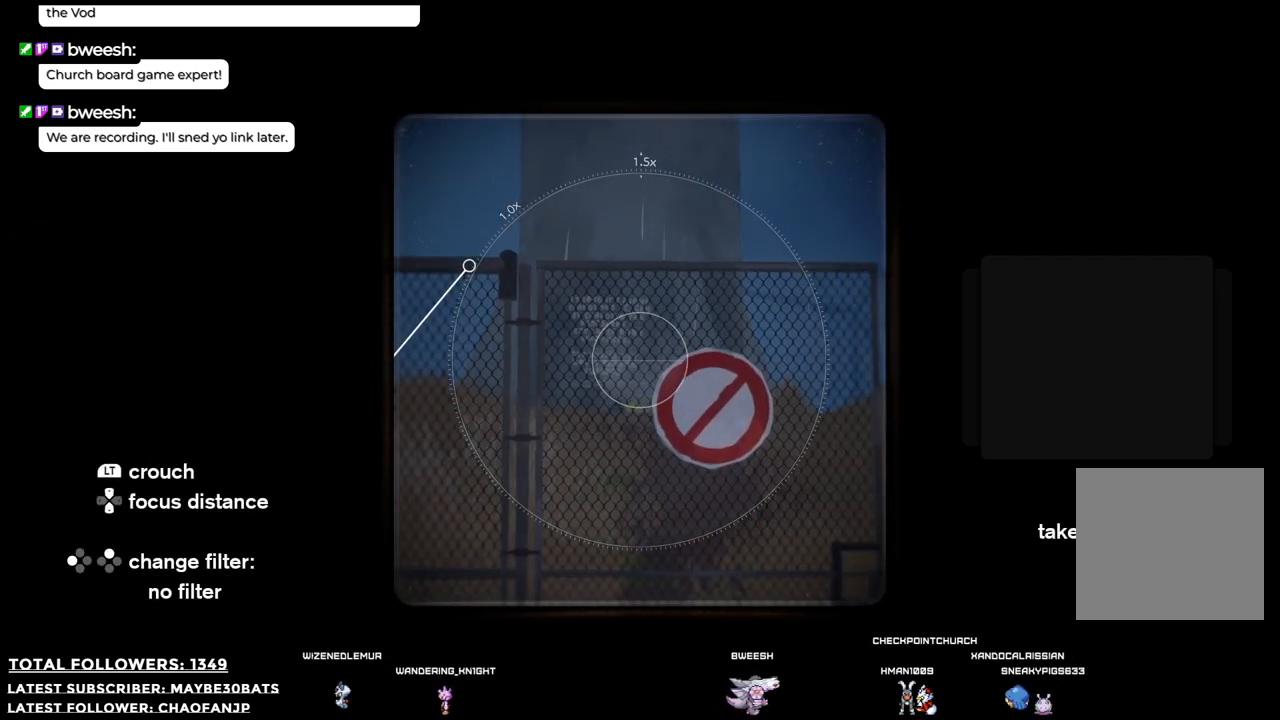
{"buttons": ["R1"], "left_stick": "up", "right_stick": "center", "events": []}
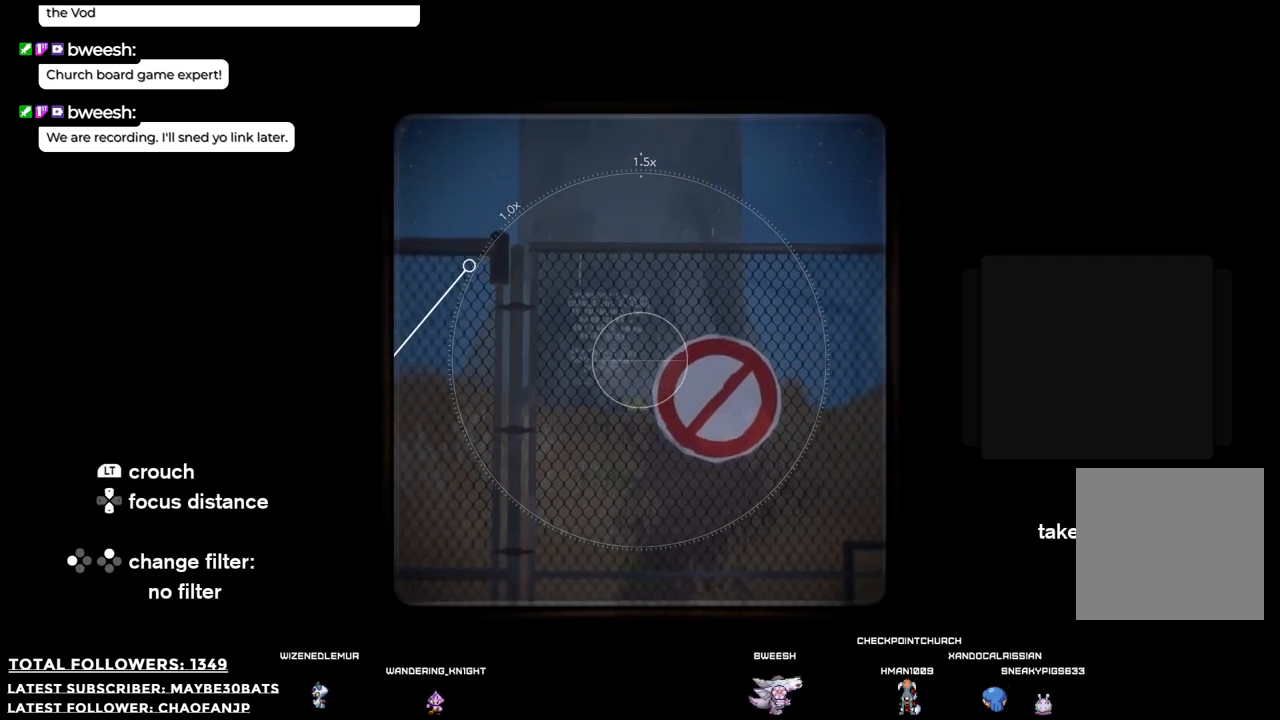
{"buttons": [], "left_stick": "up", "right_stick": "center", "events": [[129, "R1", "up"]]}
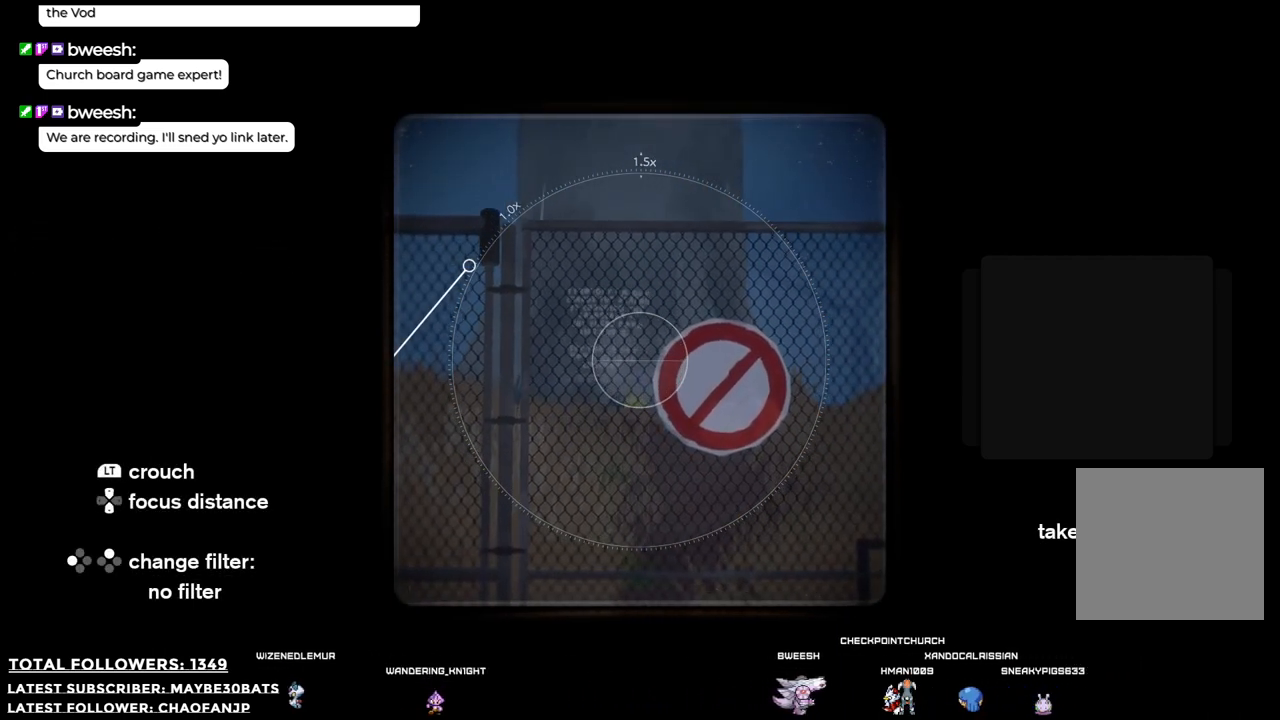
{"buttons": [], "left_stick": "up", "right_stick": "center", "events": []}
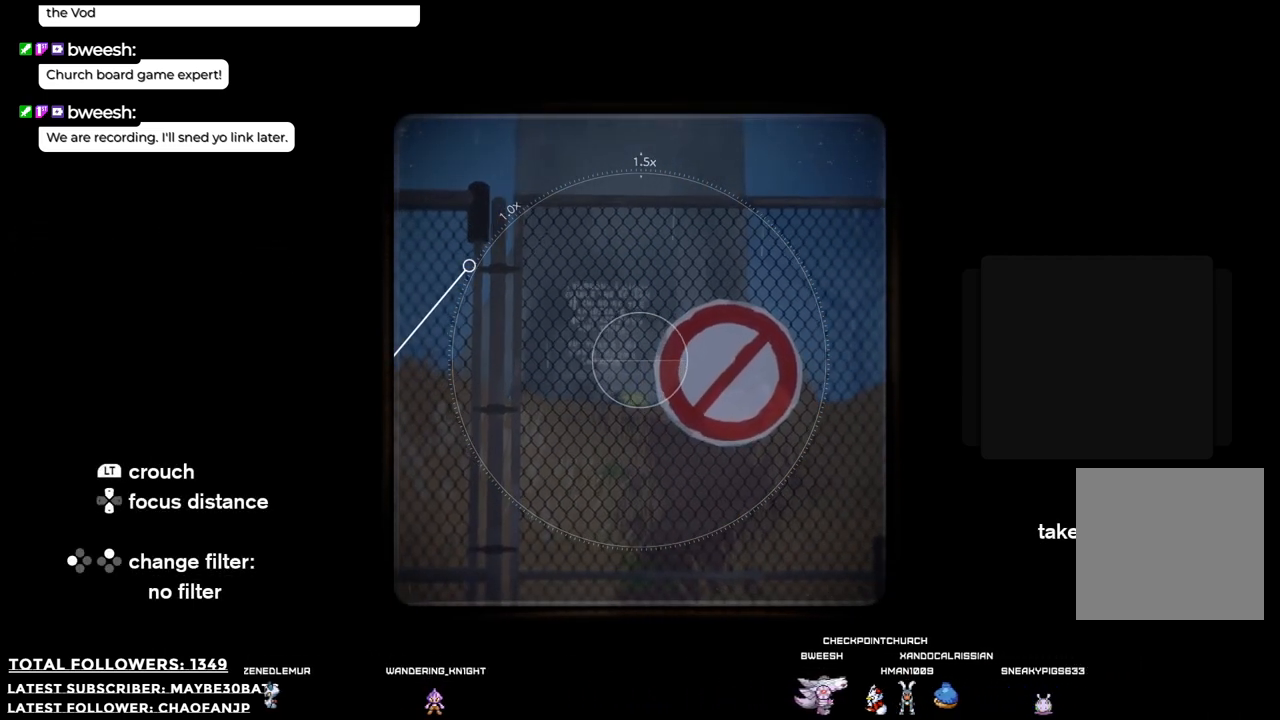
{"buttons": [], "left_stick": "up-left", "right_stick": "up-left", "events": [[330, "right_stick", "up-left"], [385, "left_stick", "up-left"]]}
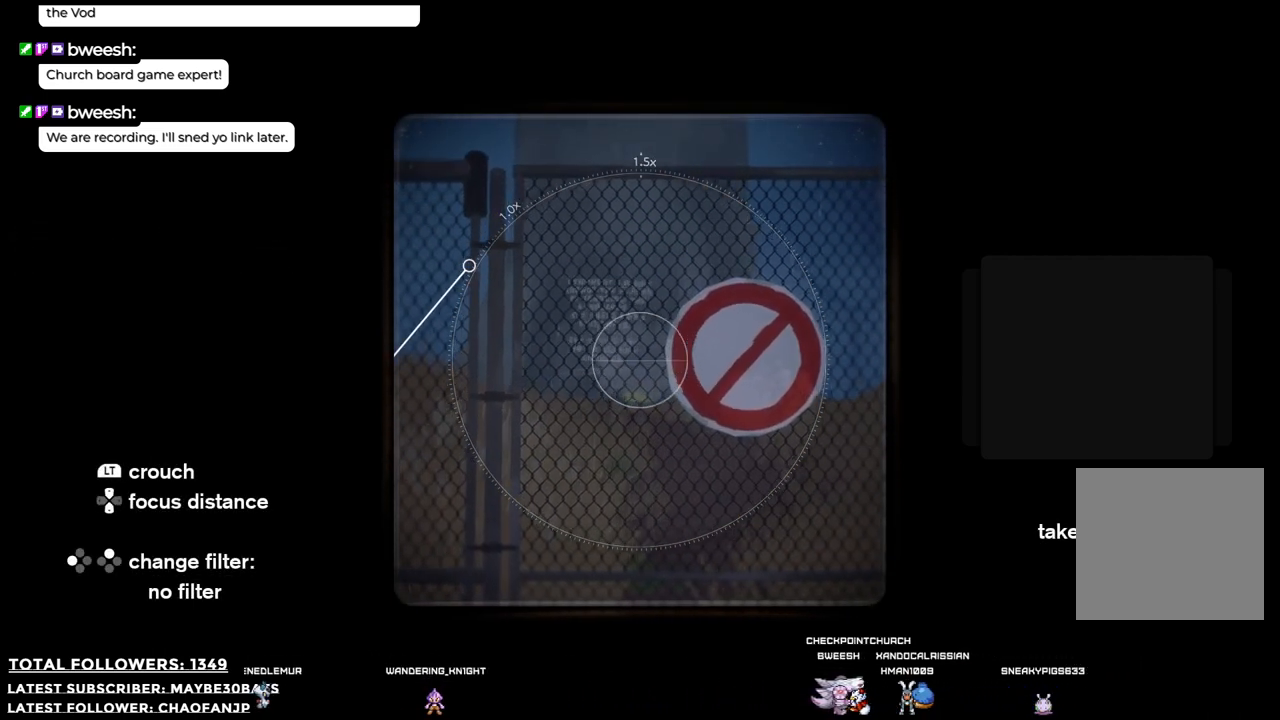
{"buttons": [], "left_stick": "up", "right_stick": "up-left", "events": [[330, "left_stick", "up"]]}
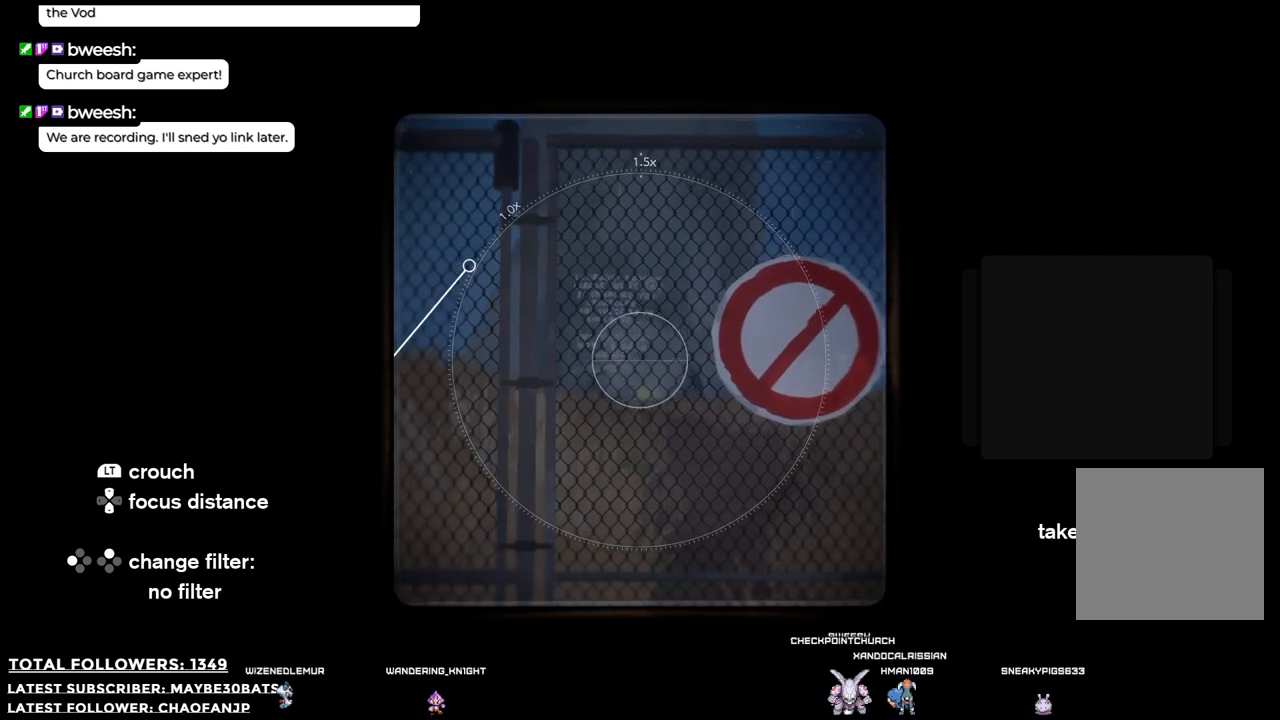
{"buttons": [], "left_stick": "up", "right_stick": "up-left", "events": []}